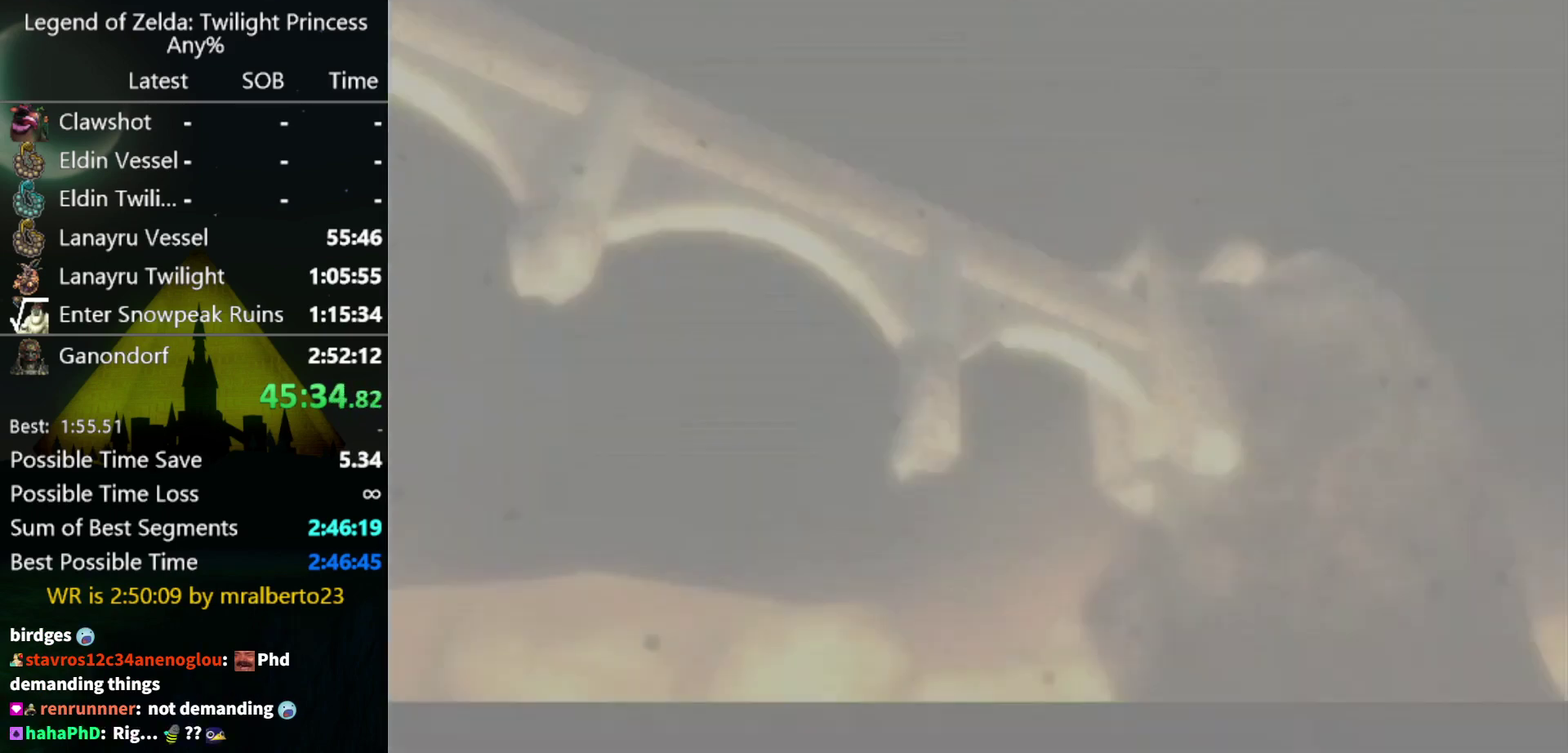
Gameplay with a controller (Nintendo layout); each line is a JSON object with the inputs held at the frame after it. "events" lists button and stick changes between this image and that frame as [ms after this image, input, new state], when the widget could be followed in between. Not read: L3 R3.
{"buttons": [], "left_stick": "up-right", "right_stick": "center", "events": [[100, "START", "down"], [167, "START", "up"], [233, "START", "down"], [300, "START", "up"]]}
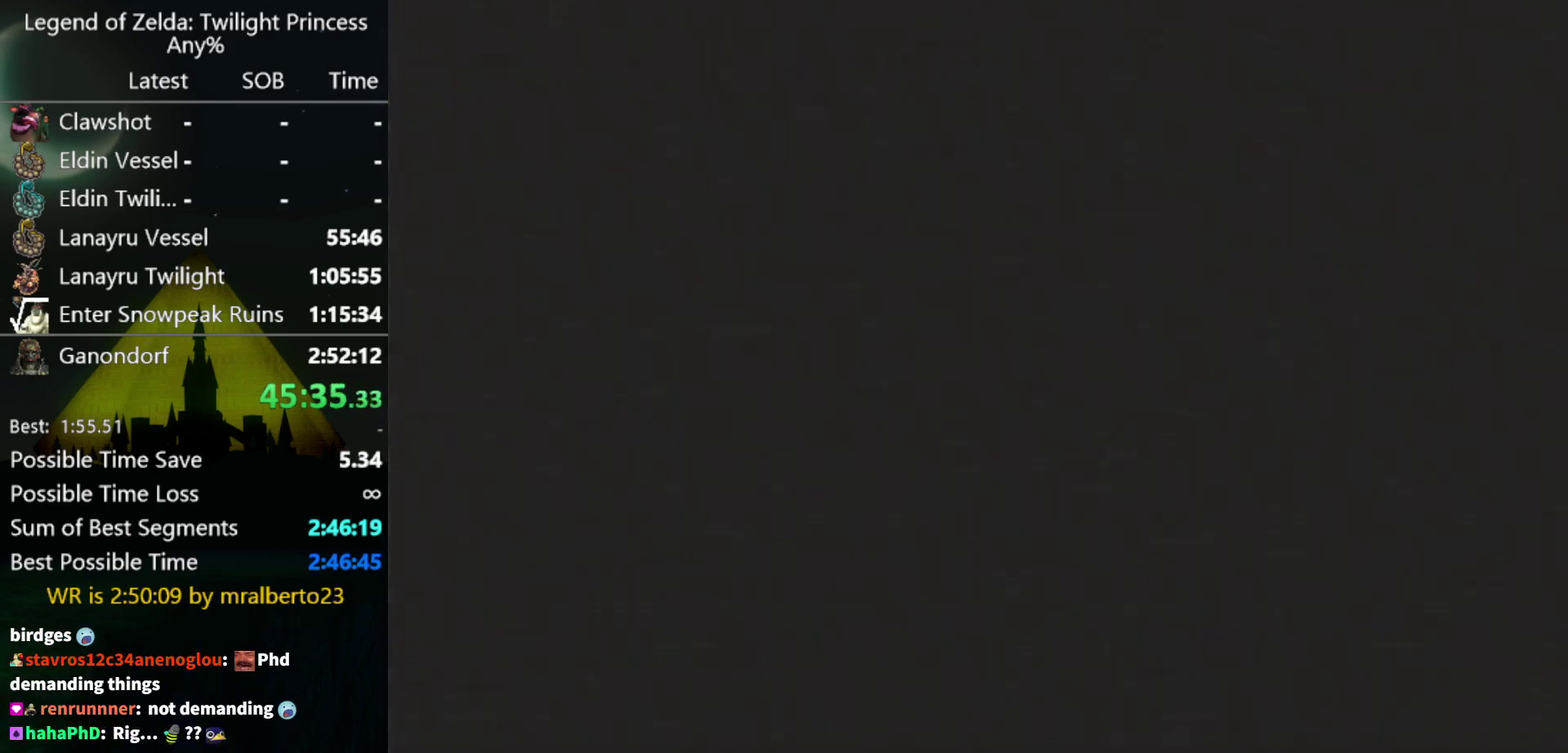
{"buttons": [], "left_stick": "up-right", "right_stick": "center", "events": []}
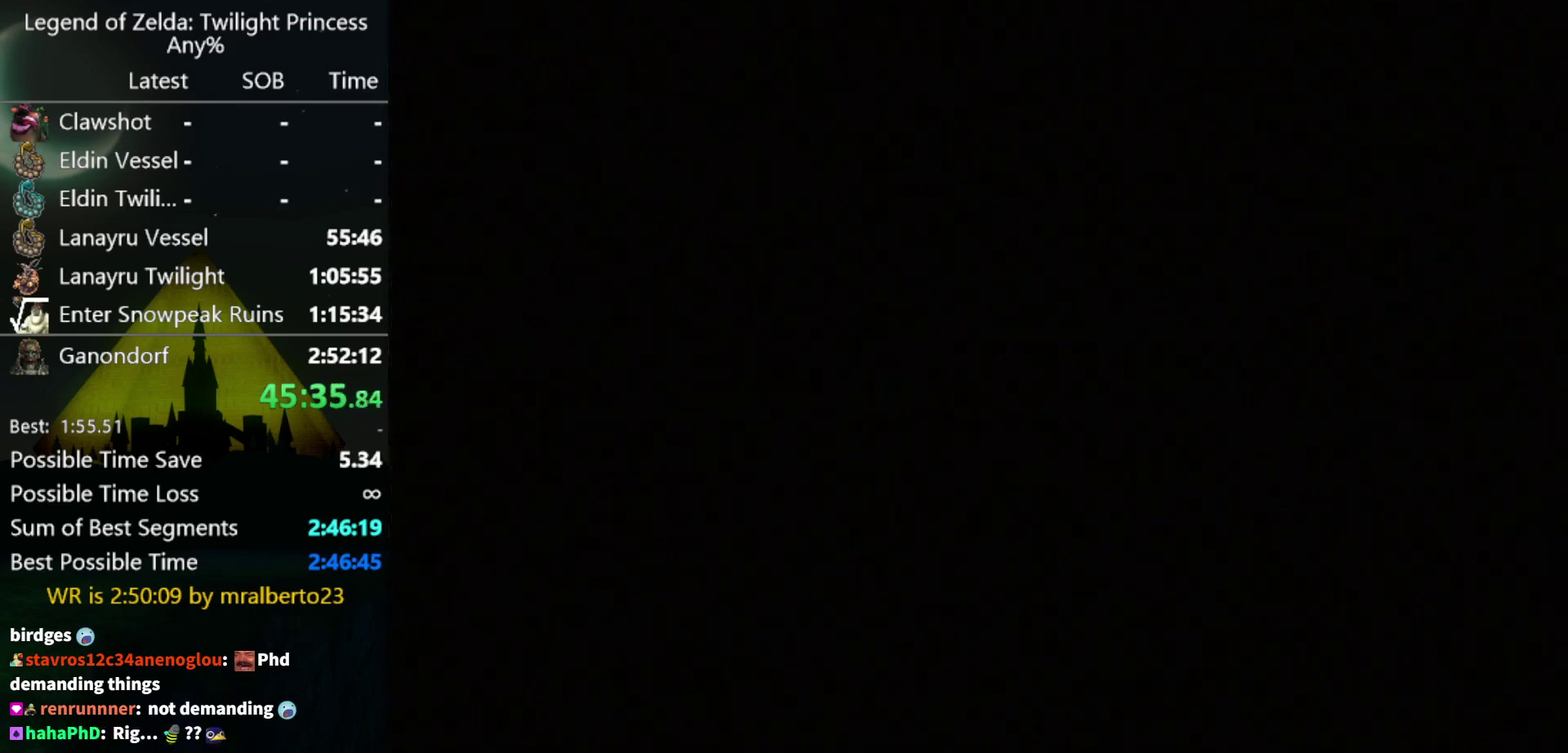
{"buttons": [], "left_stick": "up-right", "right_stick": "left", "events": [[100, "right_stick", "left"]]}
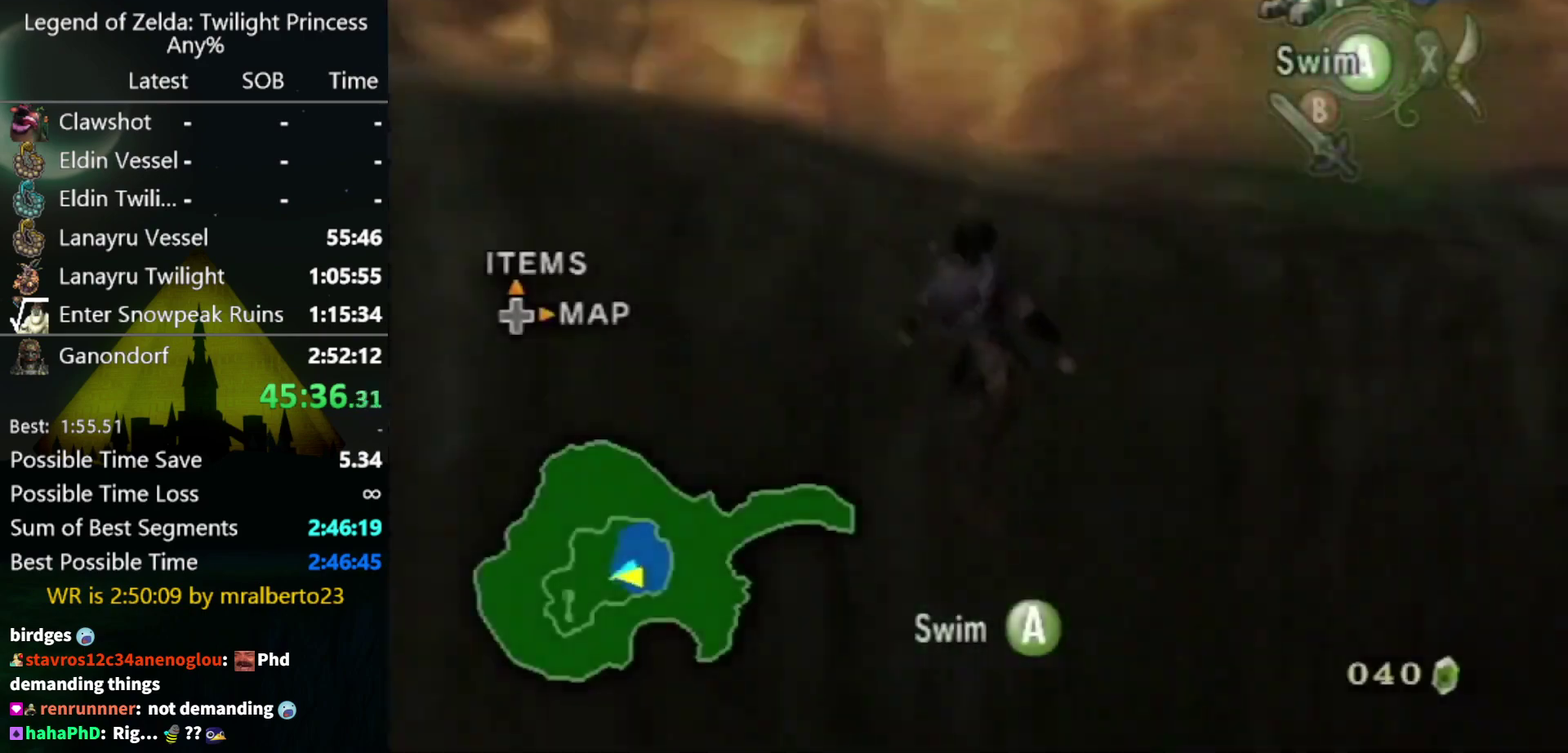
{"buttons": [], "left_stick": "up-right", "right_stick": "center", "events": [[500, "right_stick", "center"]]}
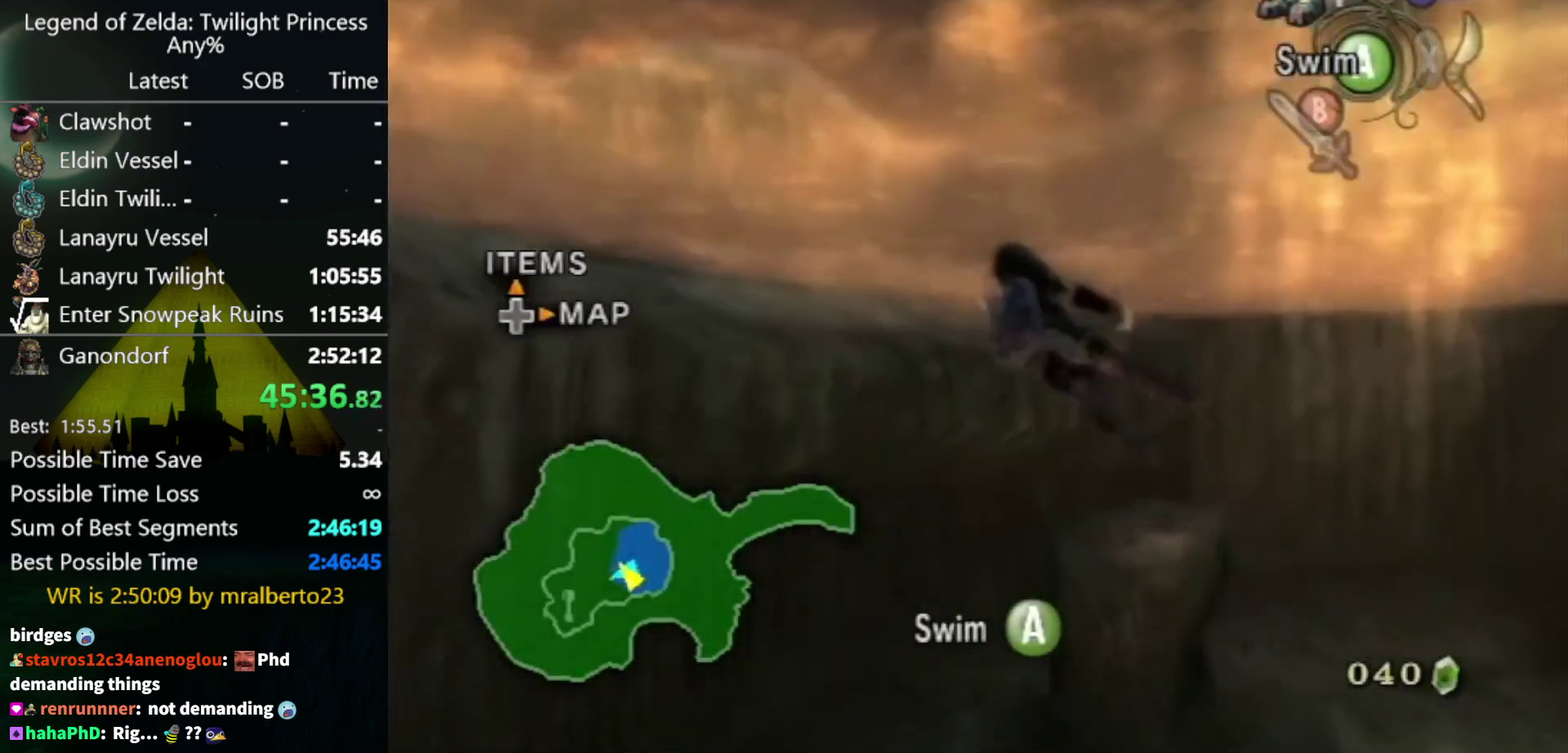
{"buttons": [], "left_stick": "up-right", "right_stick": "center", "events": [[33, "left_stick", "up"], [233, "left_stick", "up-right"]]}
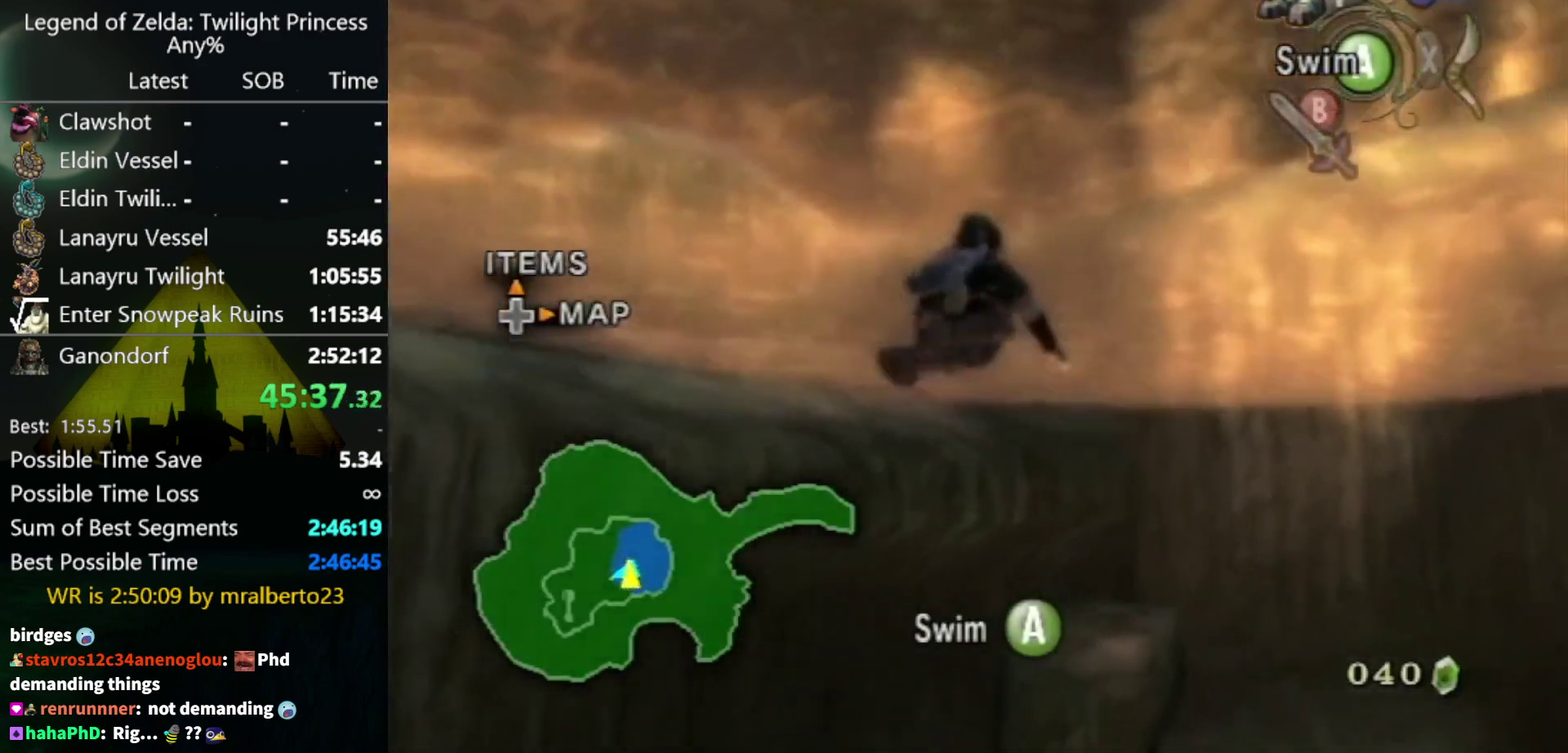
{"buttons": [], "left_stick": "up-right", "right_stick": "center", "events": []}
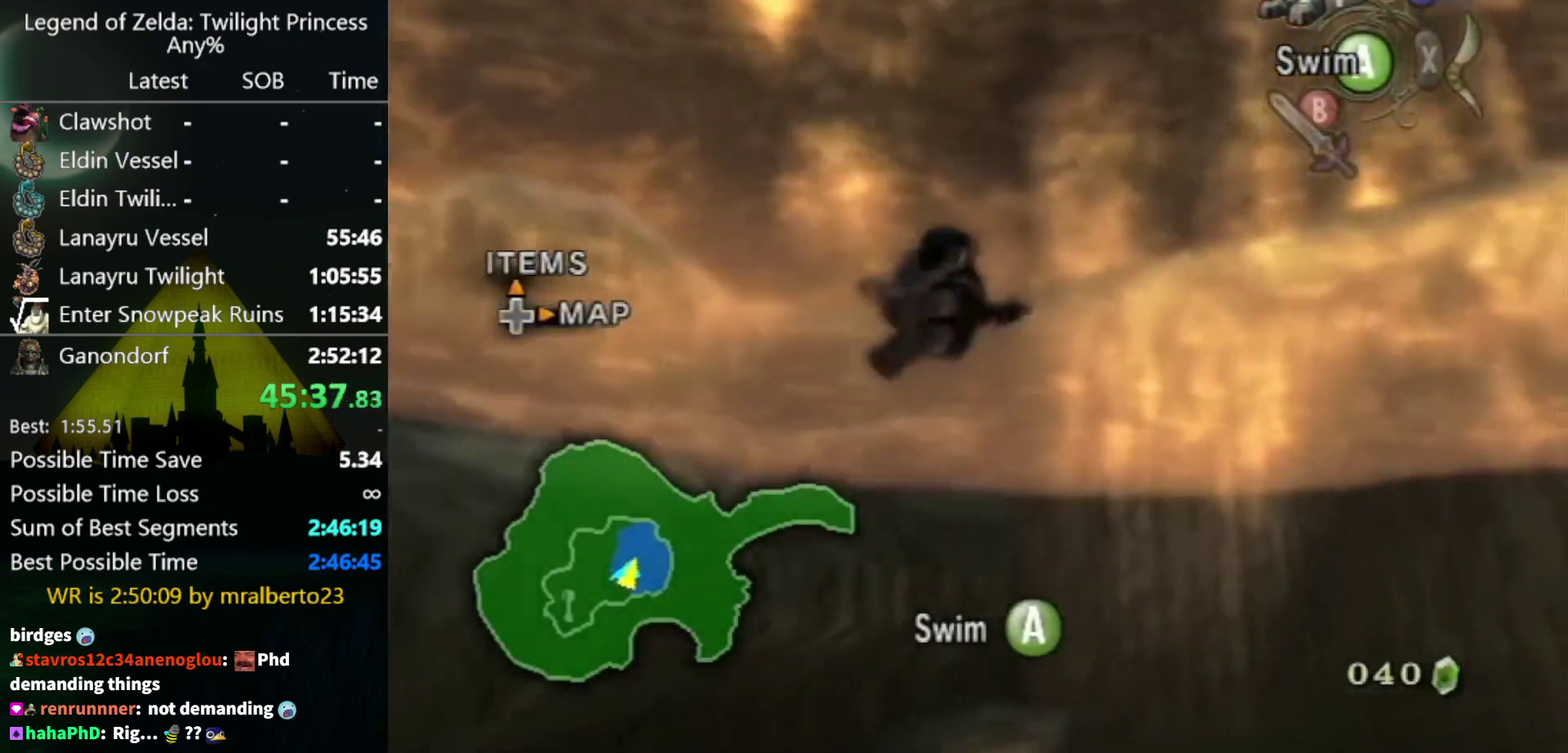
{"buttons": [], "left_stick": "up-right", "right_stick": "center", "events": []}
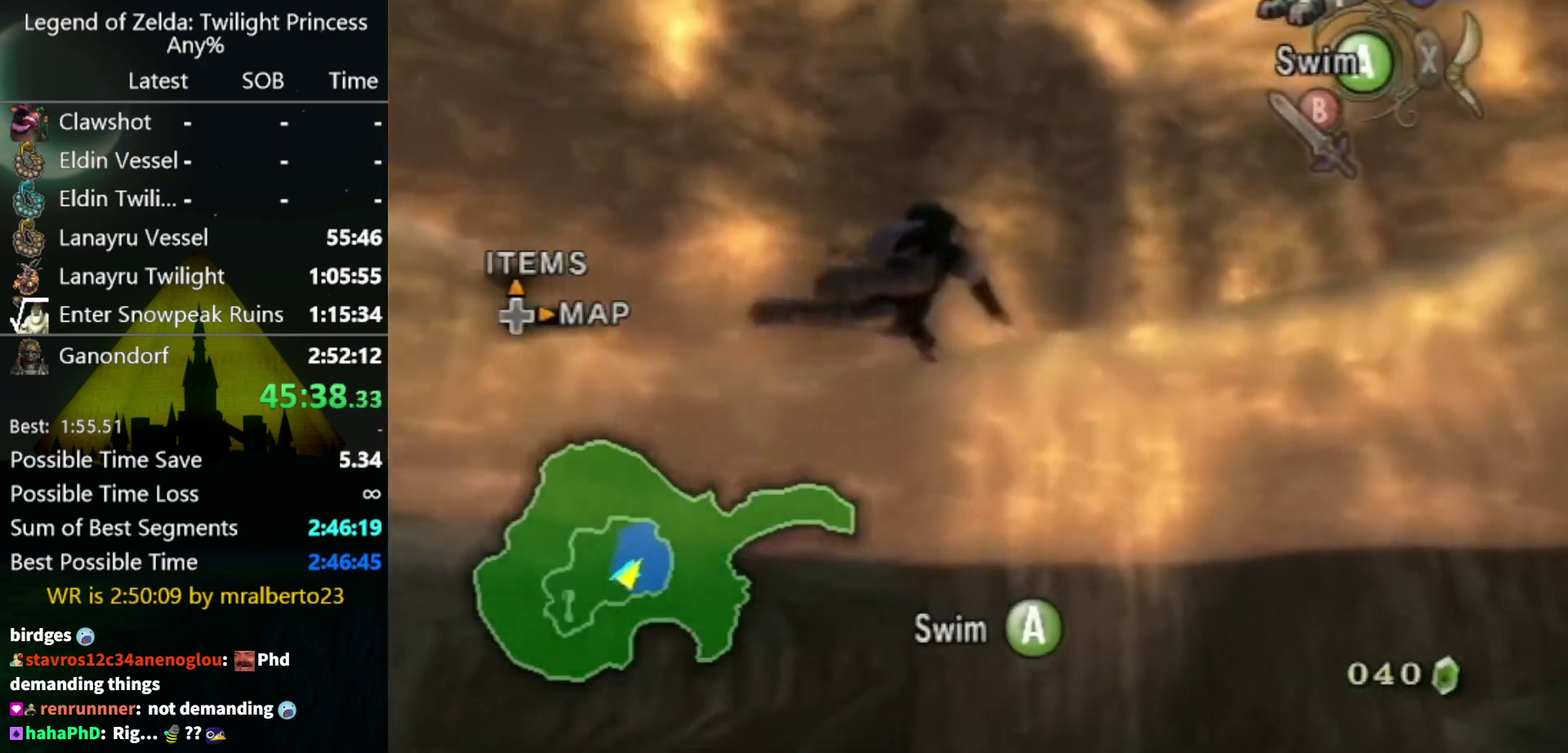
{"buttons": [], "left_stick": "up", "right_stick": "center", "events": [[200, "left_stick", "up"]]}
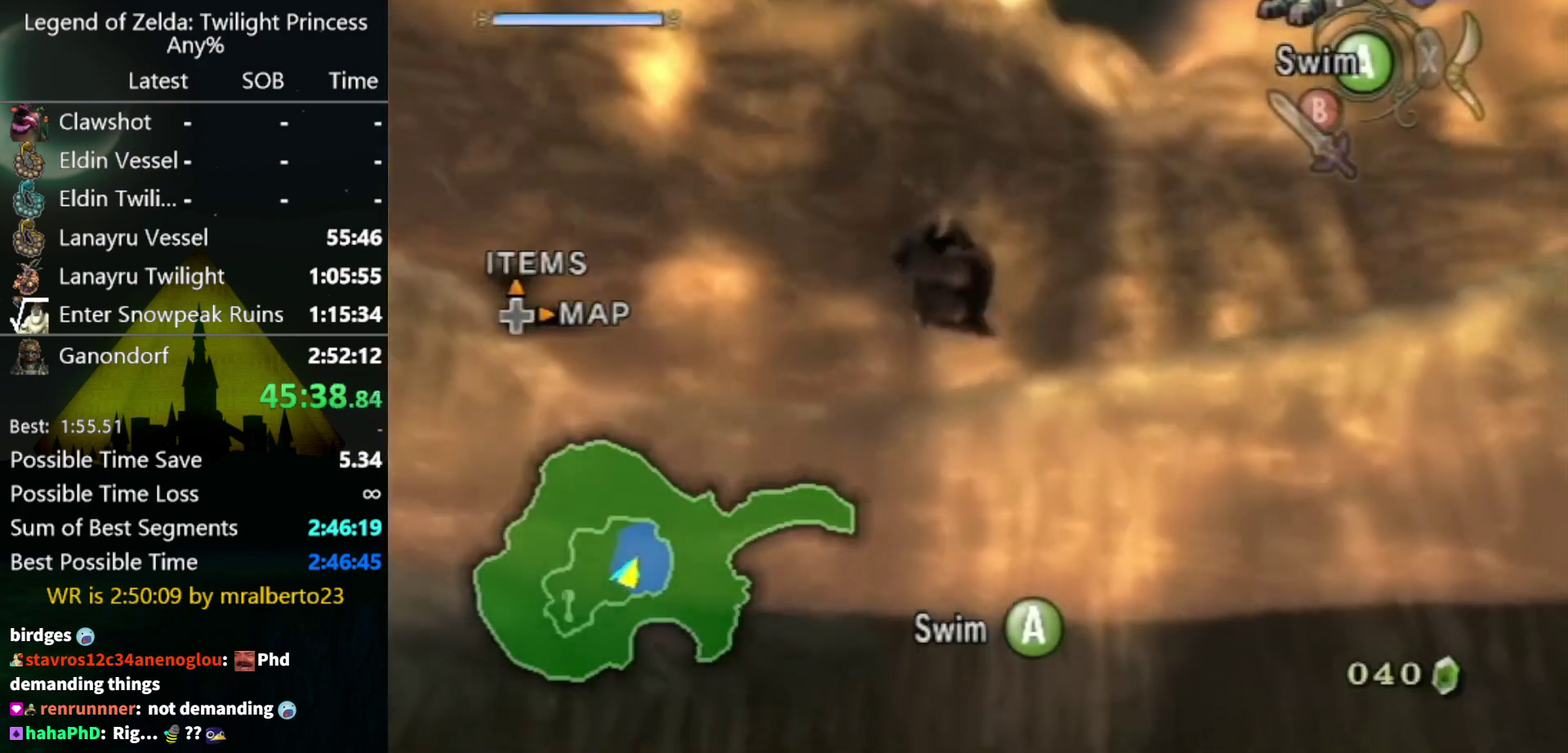
{"buttons": [], "left_stick": "up", "right_stick": "center", "events": []}
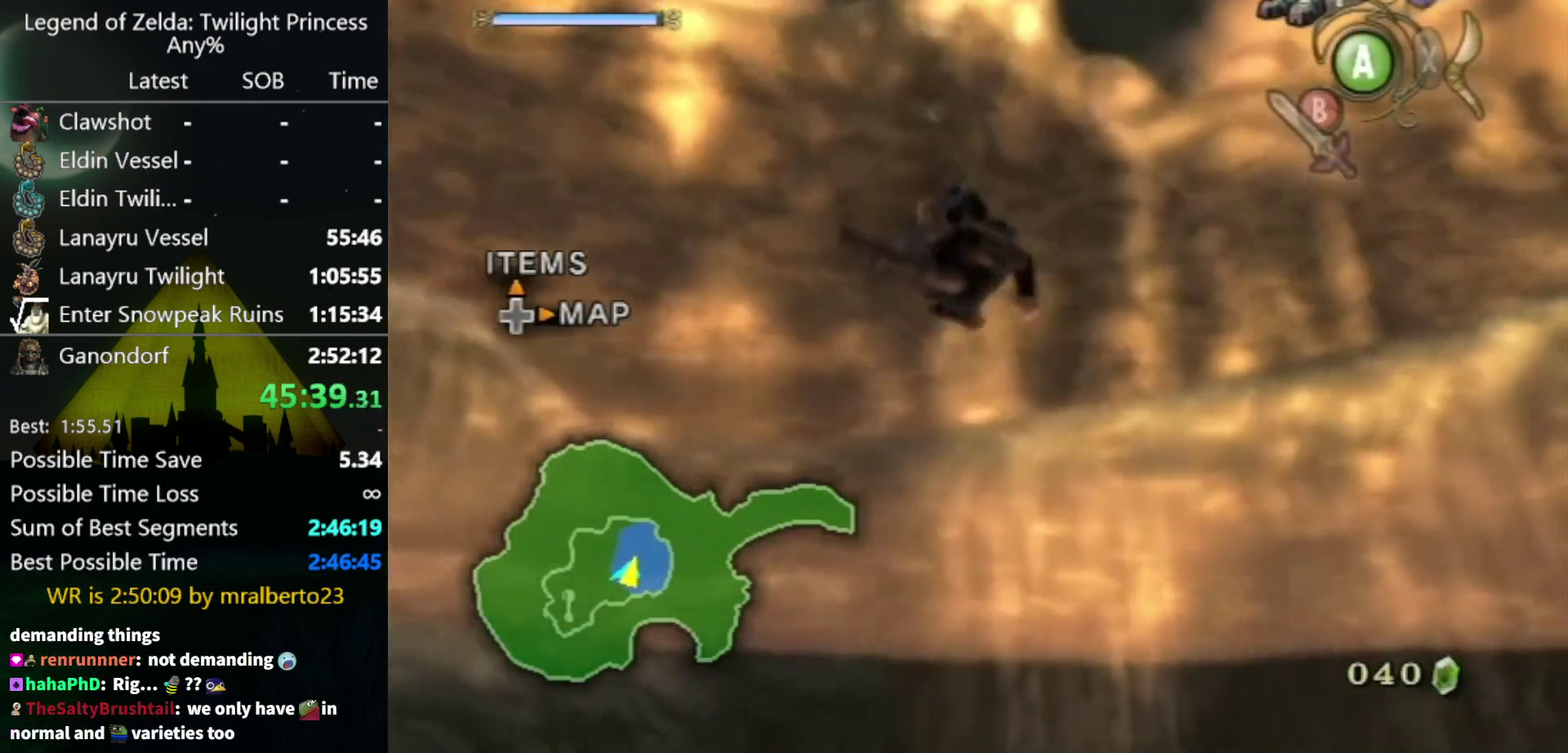
{"buttons": [], "left_stick": "up", "right_stick": "center", "events": []}
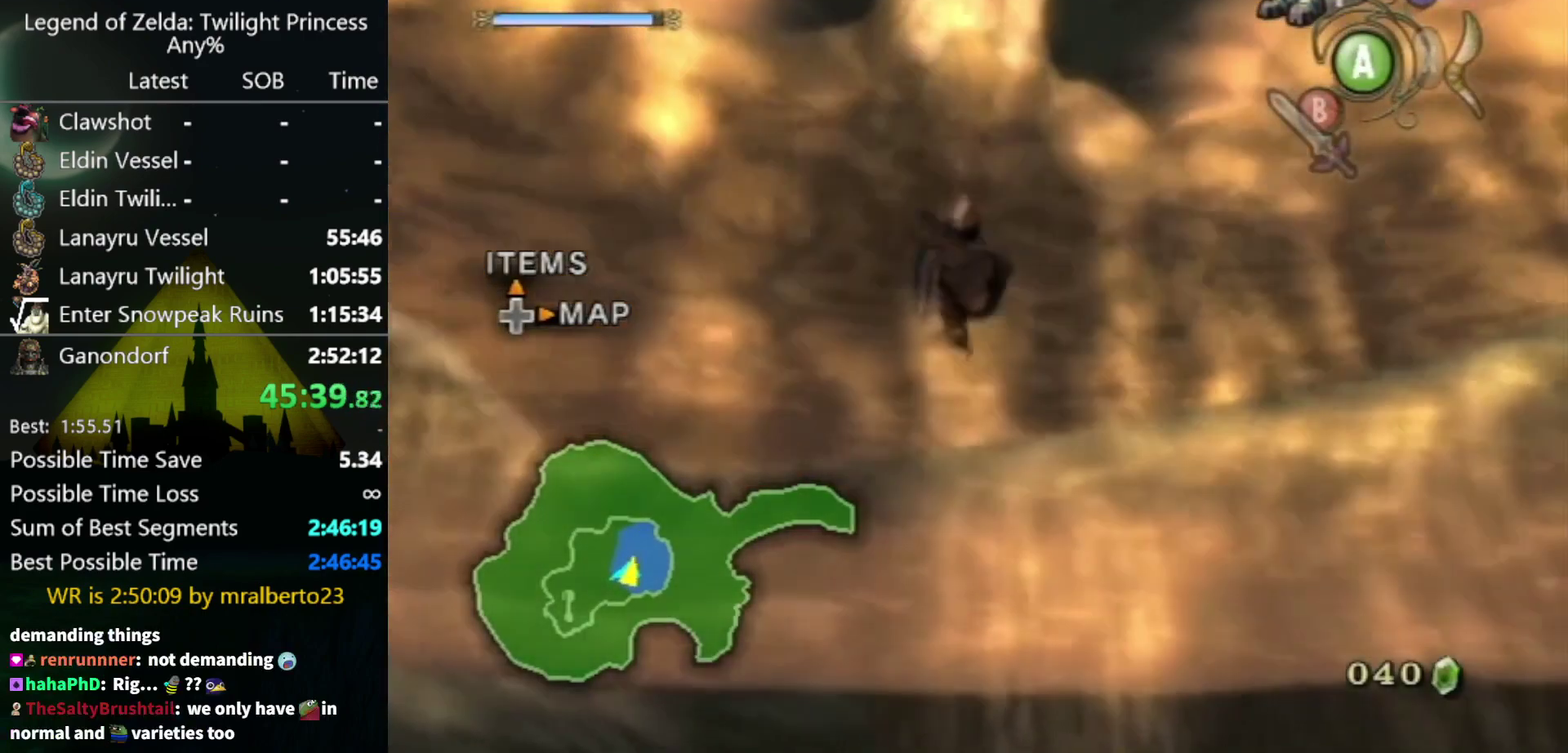
{"buttons": [], "left_stick": "up", "right_stick": "center", "events": []}
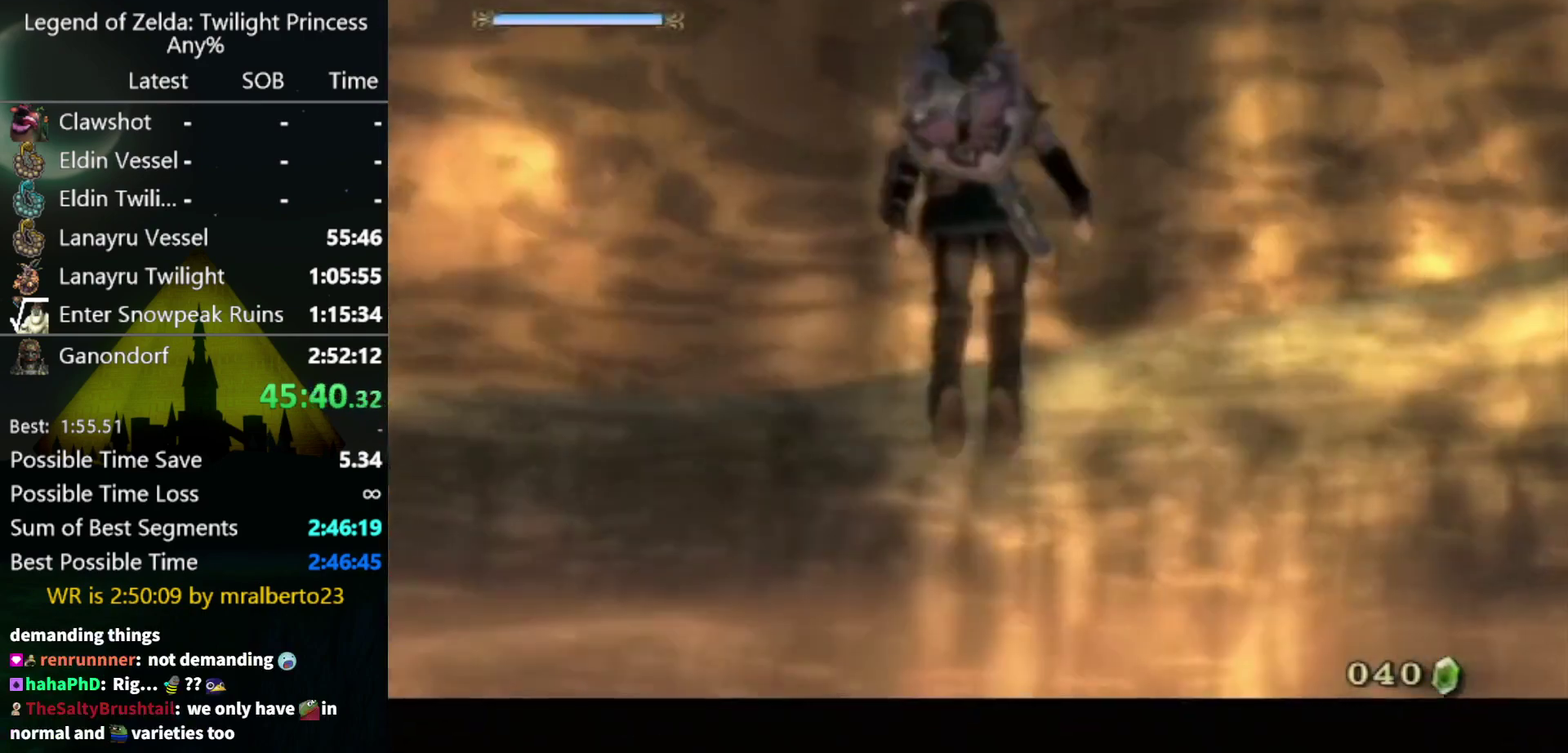
{"buttons": [], "left_stick": "center", "right_stick": "center", "events": [[500, "left_stick", "center"]]}
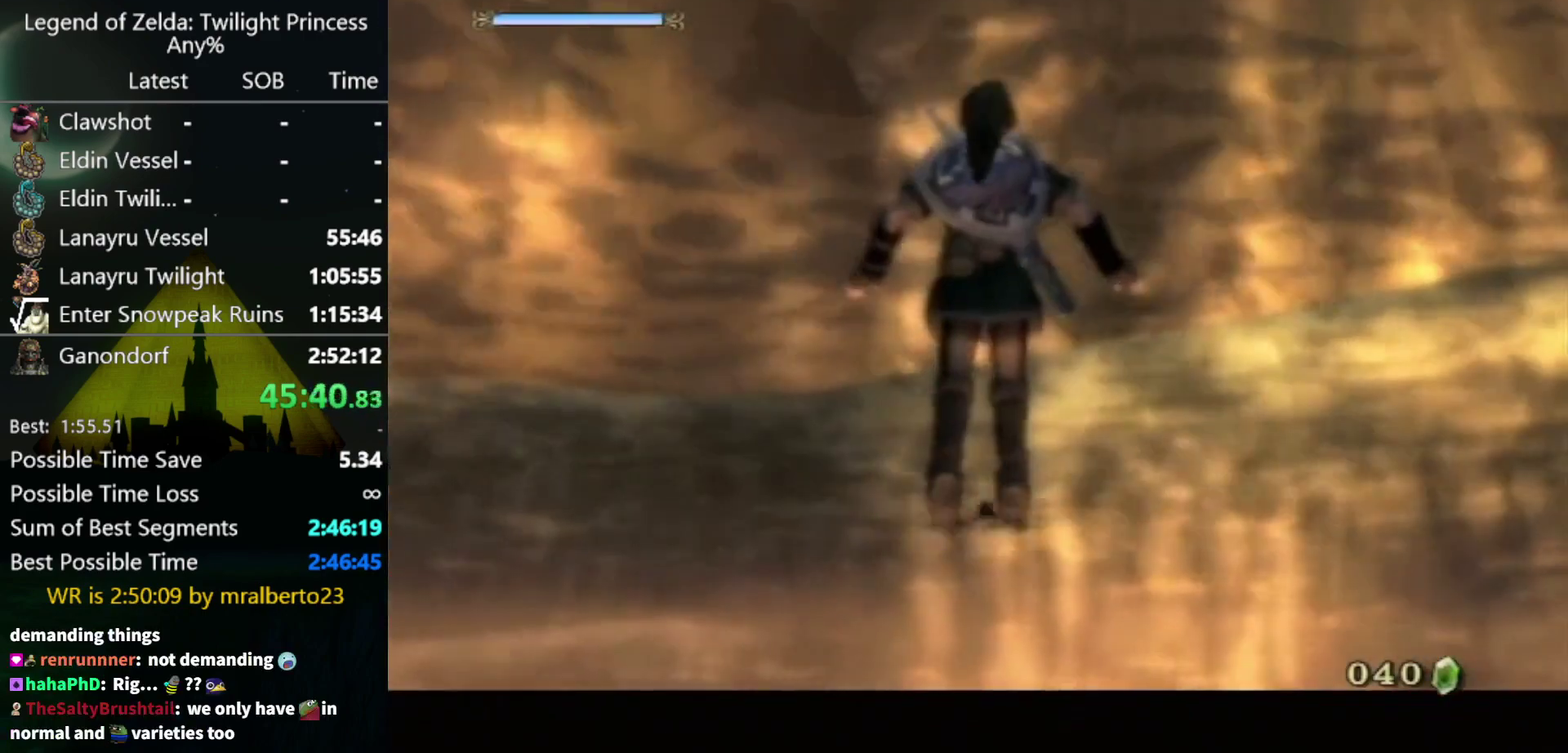
{"buttons": [], "left_stick": "center", "right_stick": "center", "events": []}
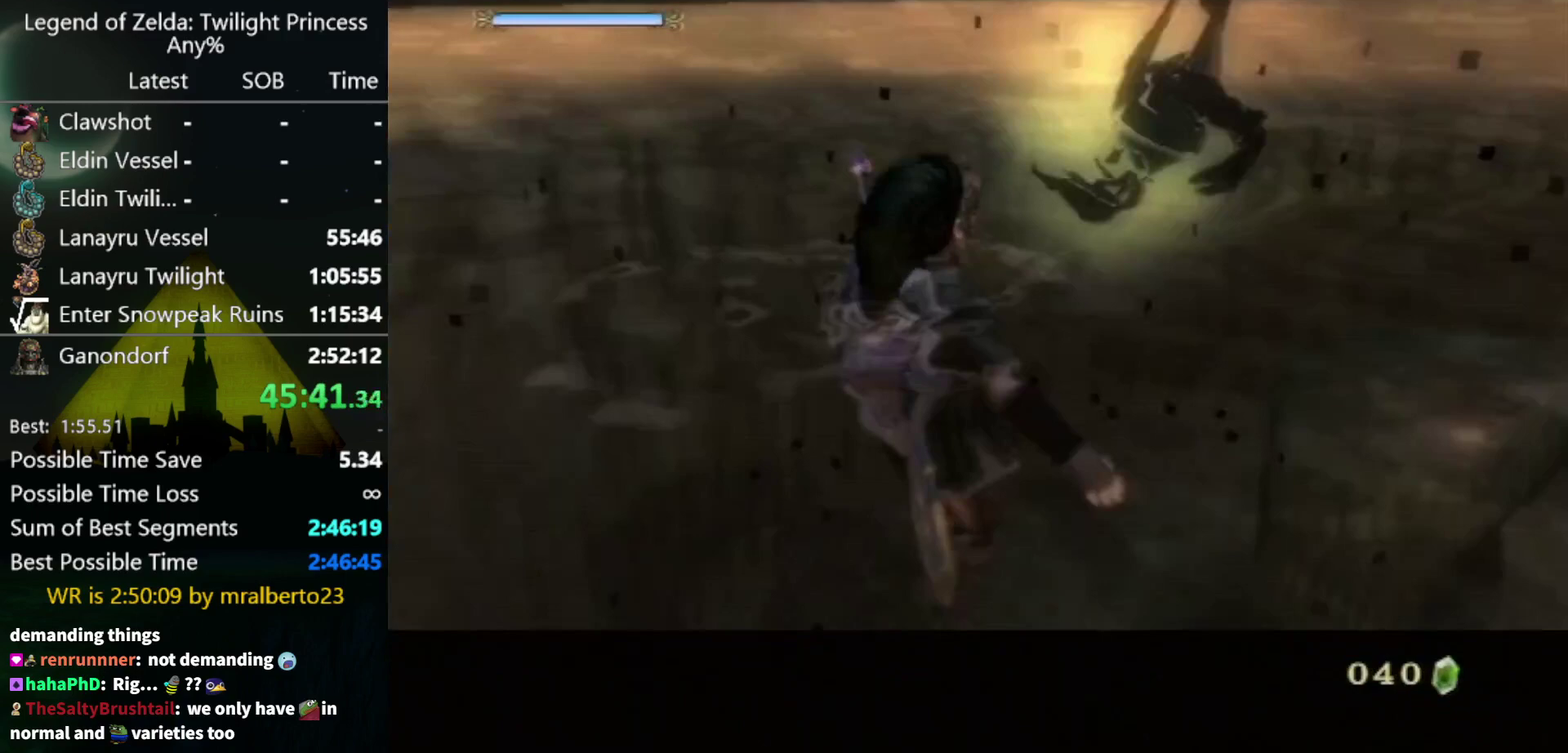
{"buttons": ["A"], "left_stick": "center", "right_stick": "center", "events": [[300, "B", "down"], [467, "A", "down"], [467, "B", "up"]]}
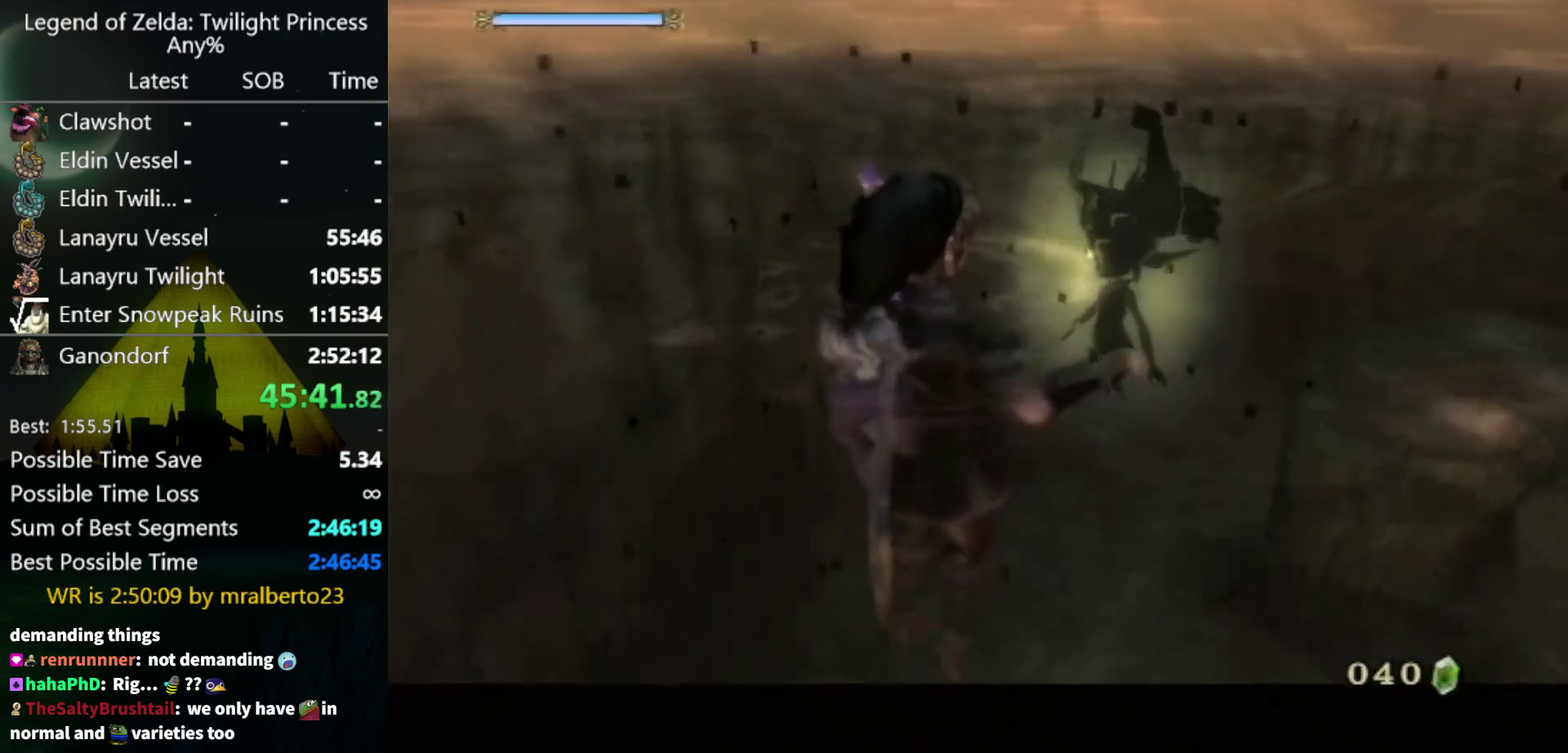
{"buttons": ["A"], "left_stick": "center", "right_stick": "center", "events": [[33, "A", "up"], [133, "A", "down"], [200, "A", "up"], [500, "A", "down"]]}
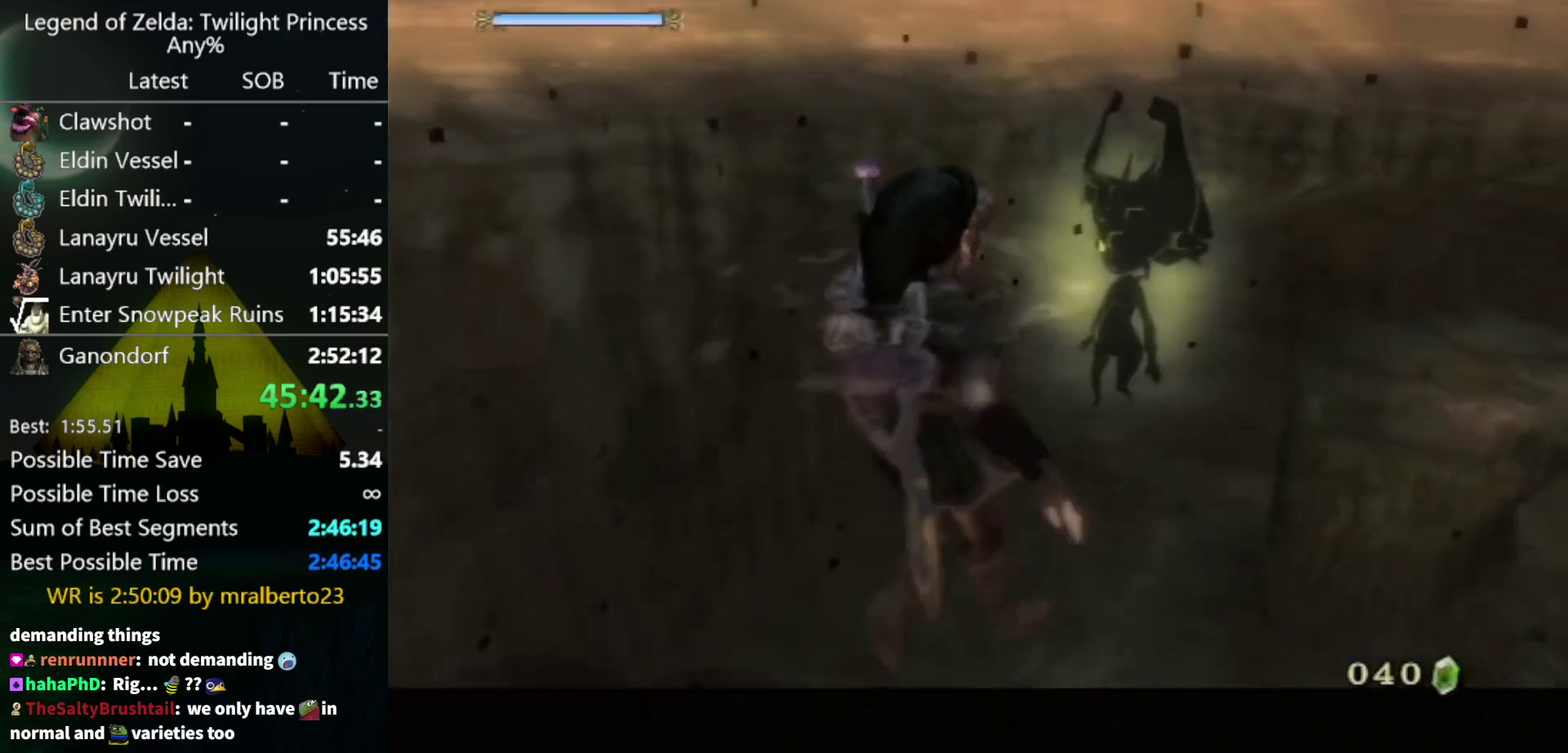
{"buttons": [], "left_stick": "center", "right_stick": "center", "events": [[67, "A", "up"], [67, "B", "down"], [133, "B", "up"], [200, "B", "down"], [367, "B", "up"]]}
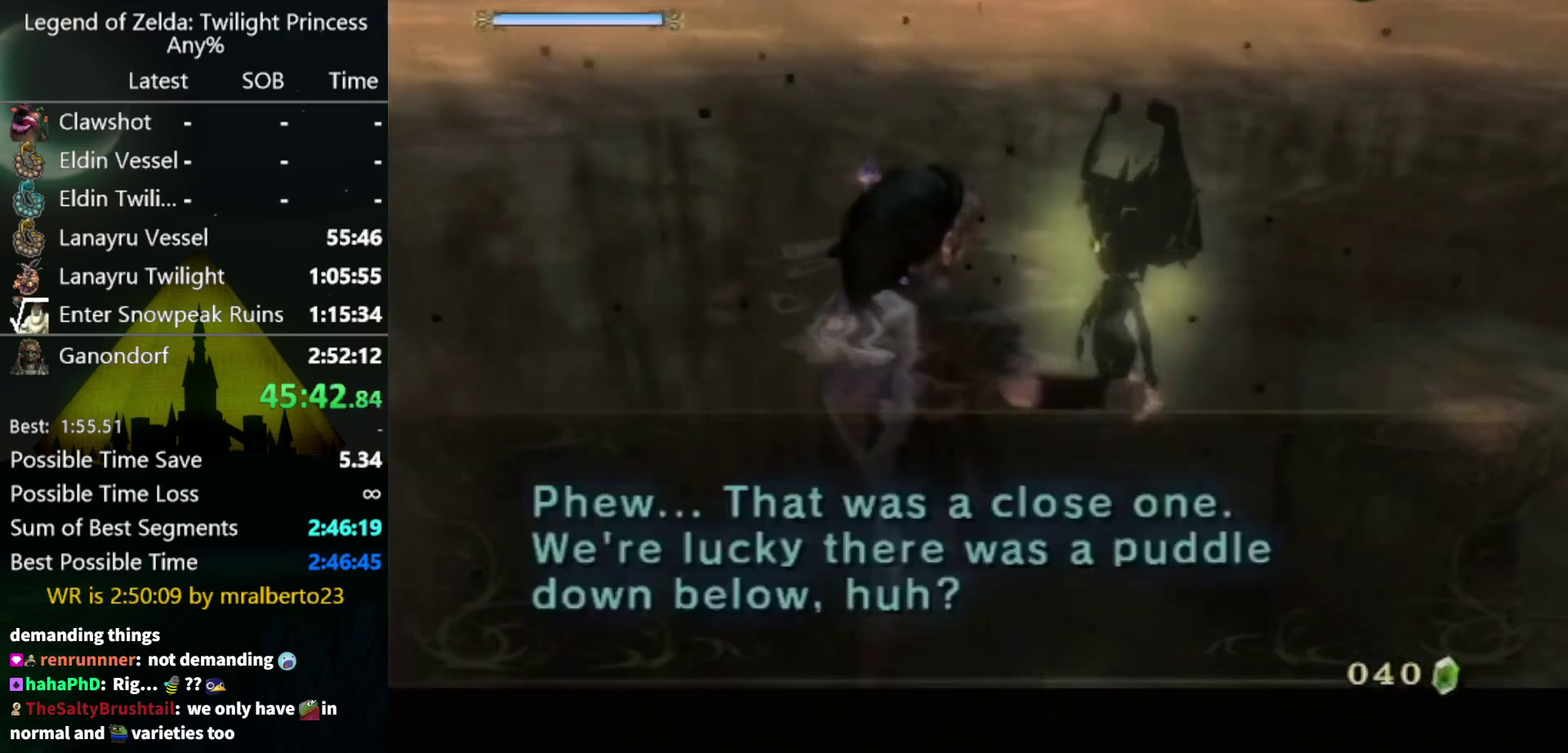
{"buttons": [], "left_stick": "center", "right_stick": "center", "events": [[33, "A", "down"], [100, "A", "up"], [167, "A", "down"], [333, "A", "up"], [400, "A", "down"], [467, "A", "up"]]}
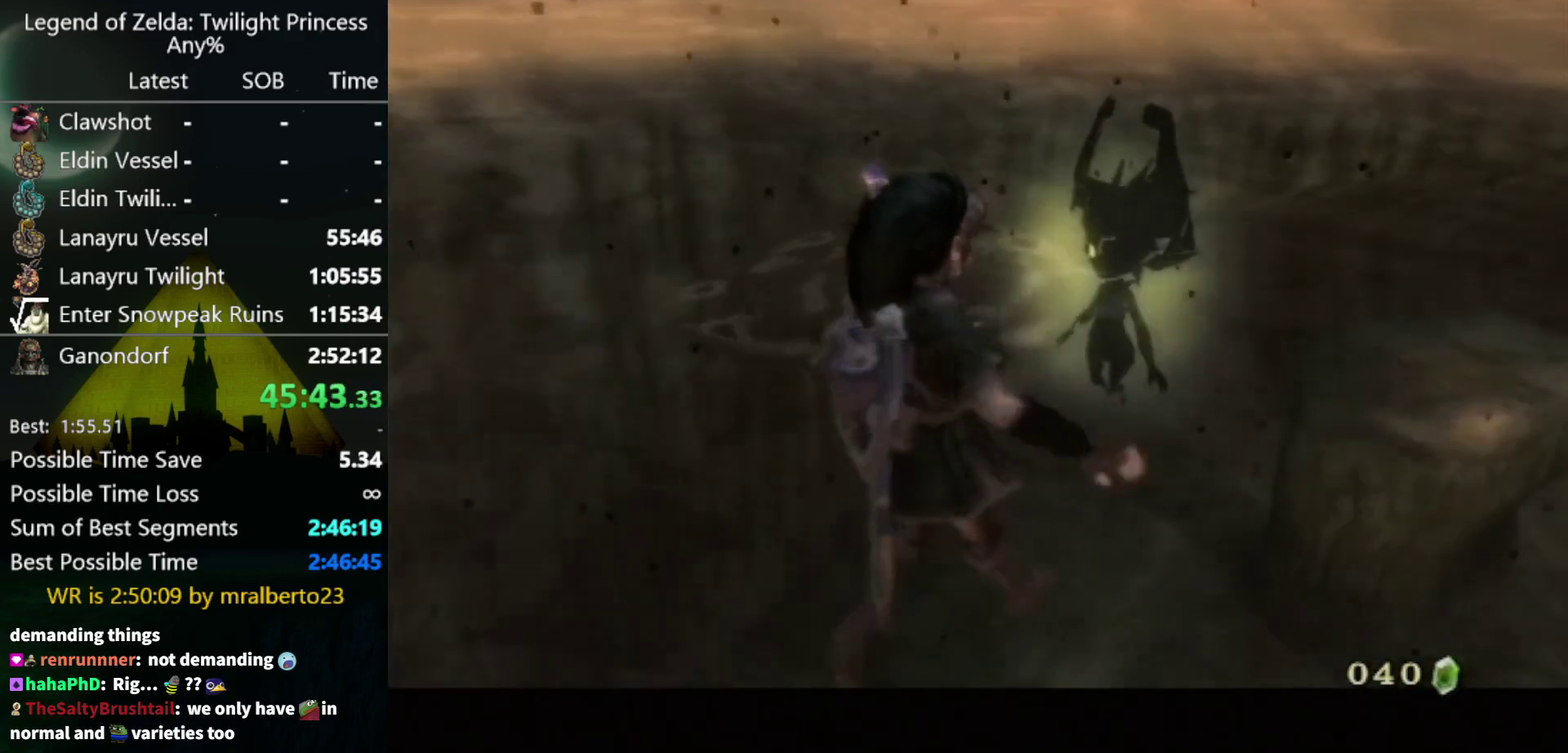
{"buttons": ["B"], "left_stick": "center", "right_stick": "center", "events": [[133, "B", "down"], [200, "B", "up"], [433, "A", "down"], [500, "A", "up"], [500, "B", "down"]]}
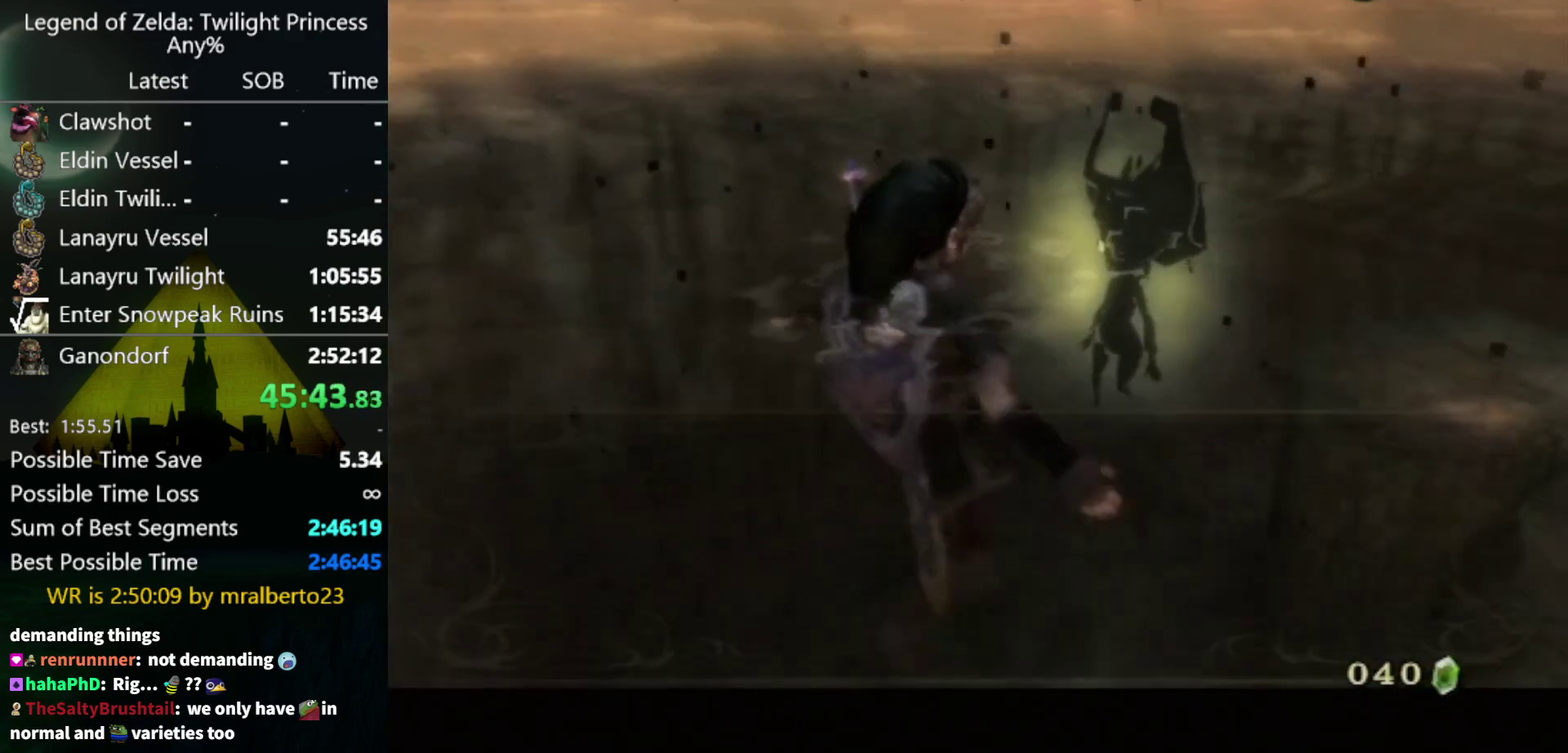
{"buttons": ["B"], "left_stick": "center", "right_stick": "center", "events": [[67, "B", "up"], [100, "A", "down"], [167, "A", "up"], [267, "B", "down"], [333, "A", "down"], [333, "B", "up"], [400, "A", "up"], [500, "B", "down"]]}
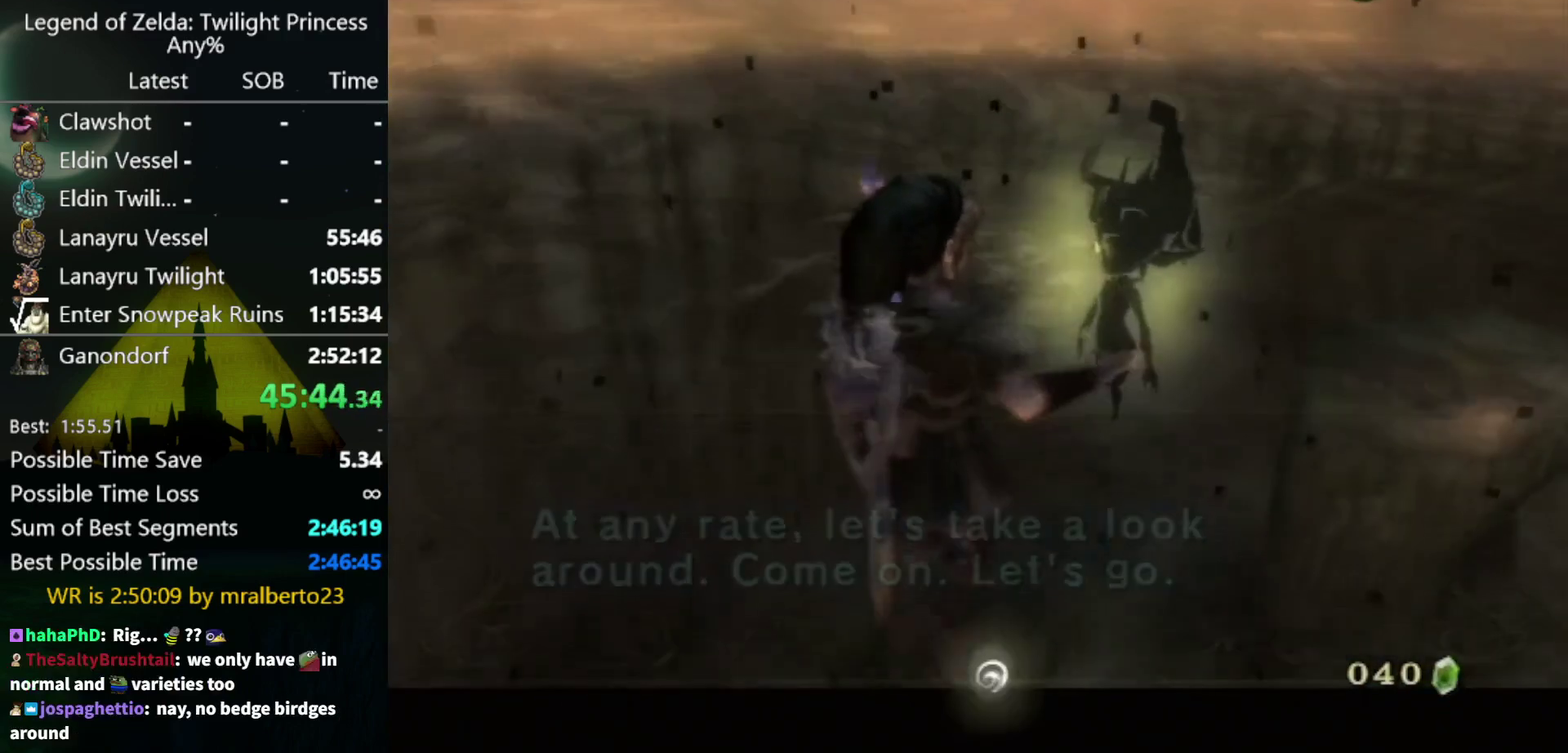
{"buttons": [], "left_stick": "center", "right_stick": "center", "events": [[67, "B", "up"], [100, "A", "down"], [167, "A", "up"], [167, "B", "down"], [233, "A", "down"], [233, "B", "up"], [300, "A", "up"]]}